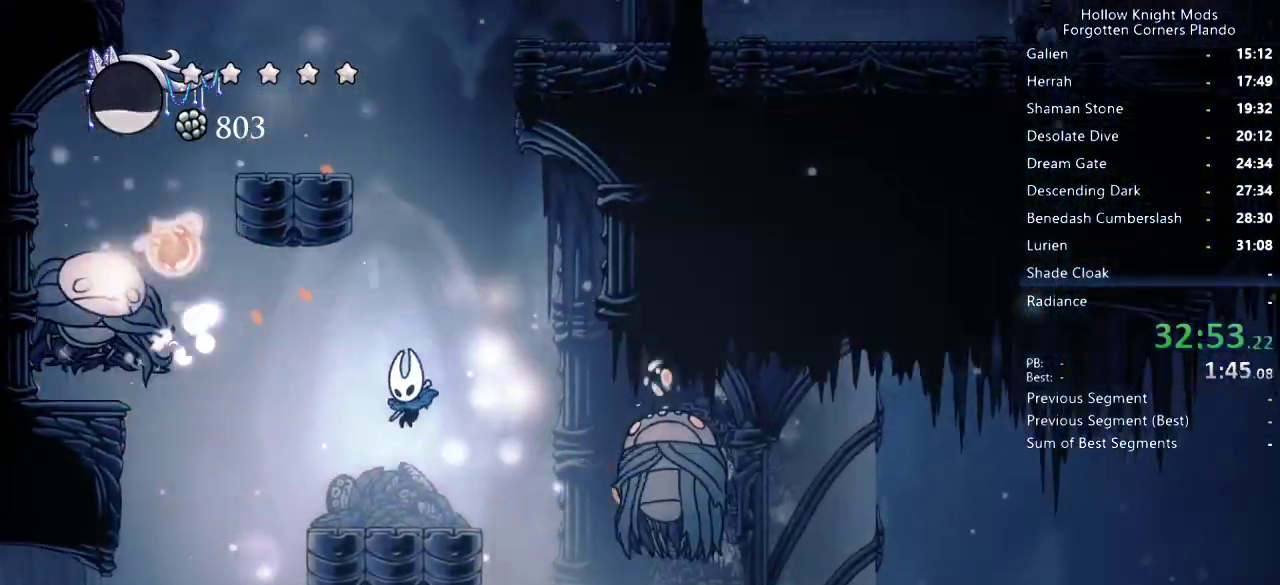
Gameplay with keyboard; each line is a JSON object with the keys held at the frame after it. "events" lists presses ("down") and releases ("up") of "dash", "dnail", "down", "jump", "left", "map", "nail", "right", "spell" and "up" between this image and that frame as [ms after this image, input, new state], when the widget could be followed in between. No other keys are recorded. Mouse input is not recorded. Key names are as the overlay labels them; some are game actions (e.g. jump) rather than physical keys.
{"keys": ["jump", "left"], "events": [[133, "left", "down"], [367, "jump", "down"]]}
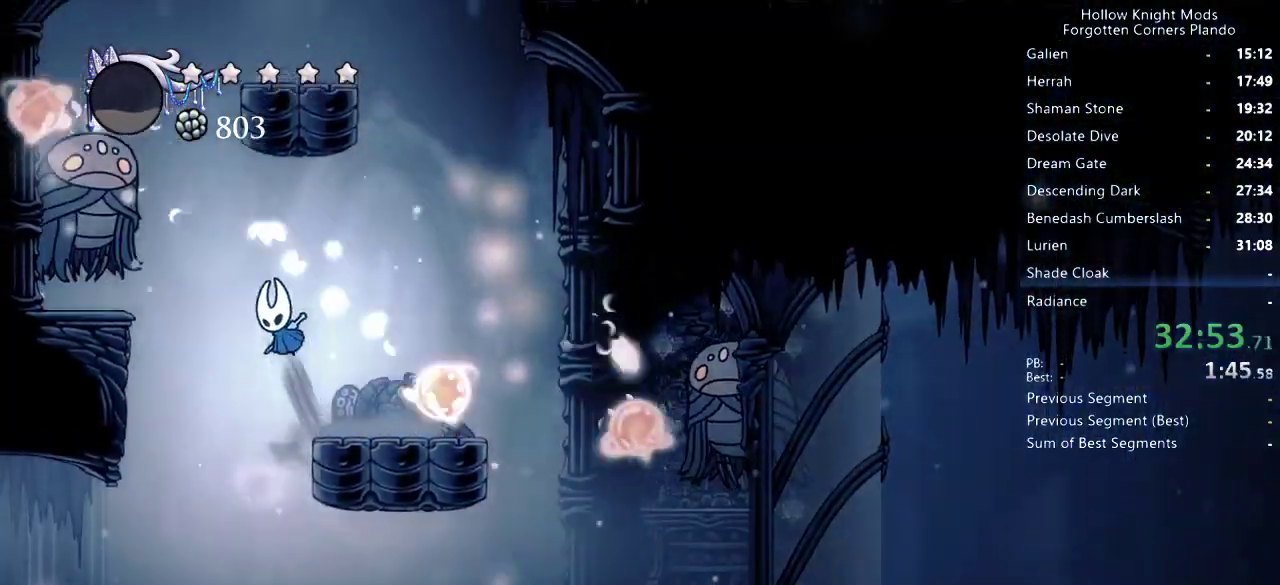
{"keys": ["left"], "events": [[133, "nail", "down"], [300, "jump", "up"], [300, "left", "up"], [300, "nail", "up"], [433, "left", "down"]]}
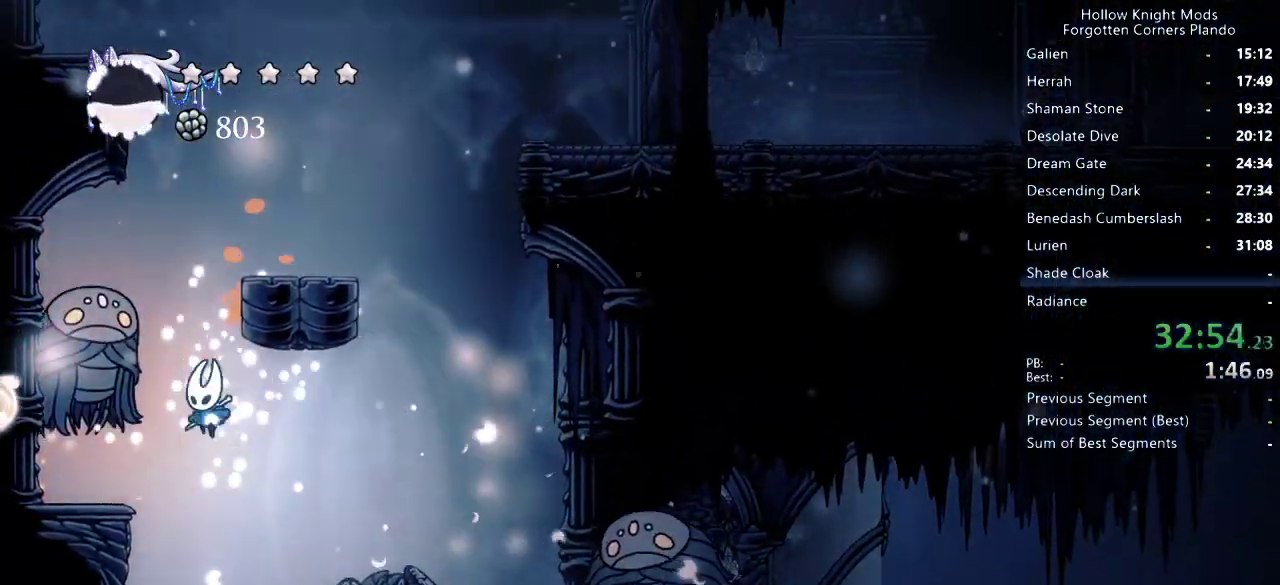
{"keys": ["jump", "left"], "events": [[33, "nail", "down"], [200, "nail", "up"], [300, "jump", "down"]]}
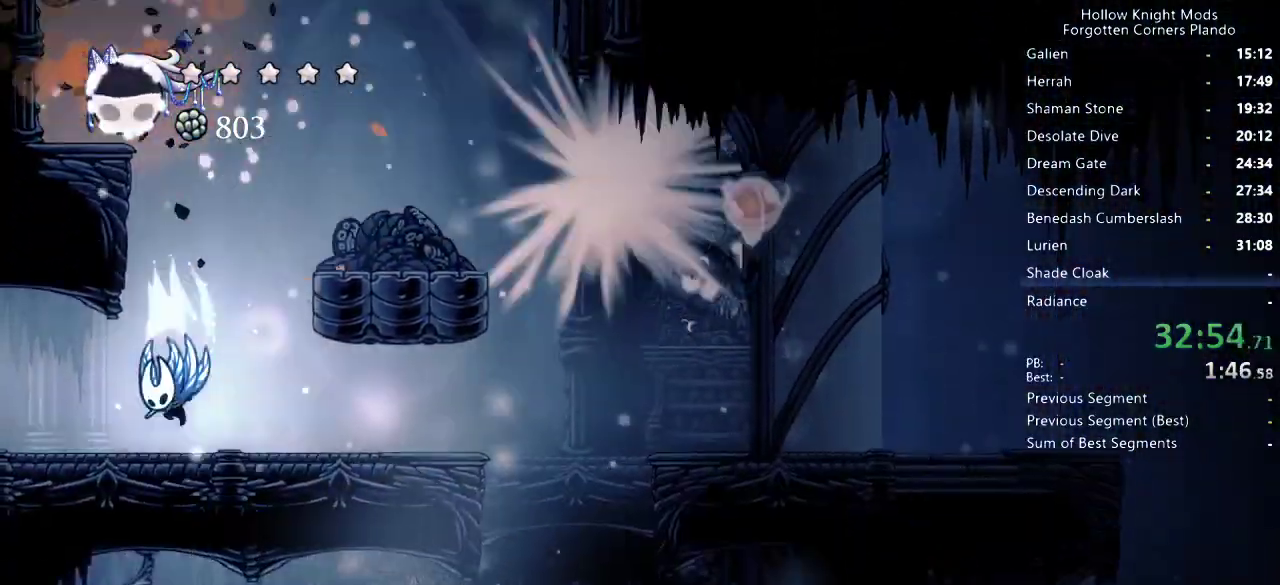
{"keys": ["jump", "left"], "events": [[133, "left", "up"], [167, "right", "down"], [200, "jump", "up"], [300, "jump", "down"], [367, "right", "up"], [400, "left", "down"]]}
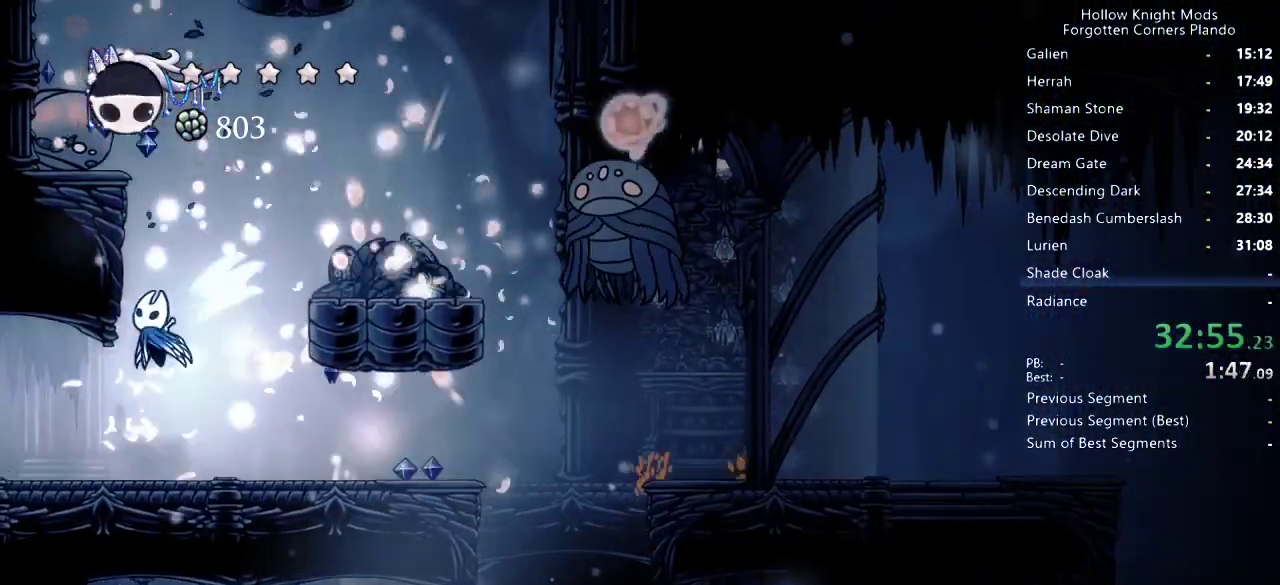
{"keys": ["jump", "left"], "events": [[33, "left", "up"], [67, "left", "down"], [167, "left", "up"], [233, "left", "down"], [267, "jump", "up"], [333, "jump", "down"]]}
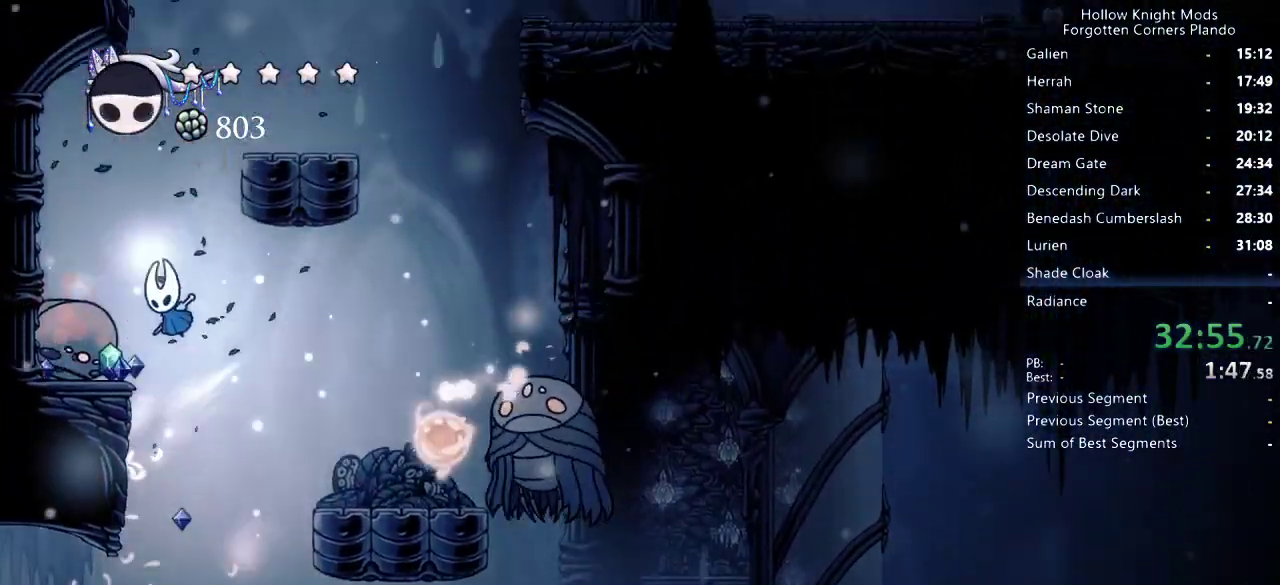
{"keys": ["right"], "events": [[33, "jump", "up"], [300, "jump", "down"], [467, "jump", "up"], [500, "left", "up"], [500, "right", "down"]]}
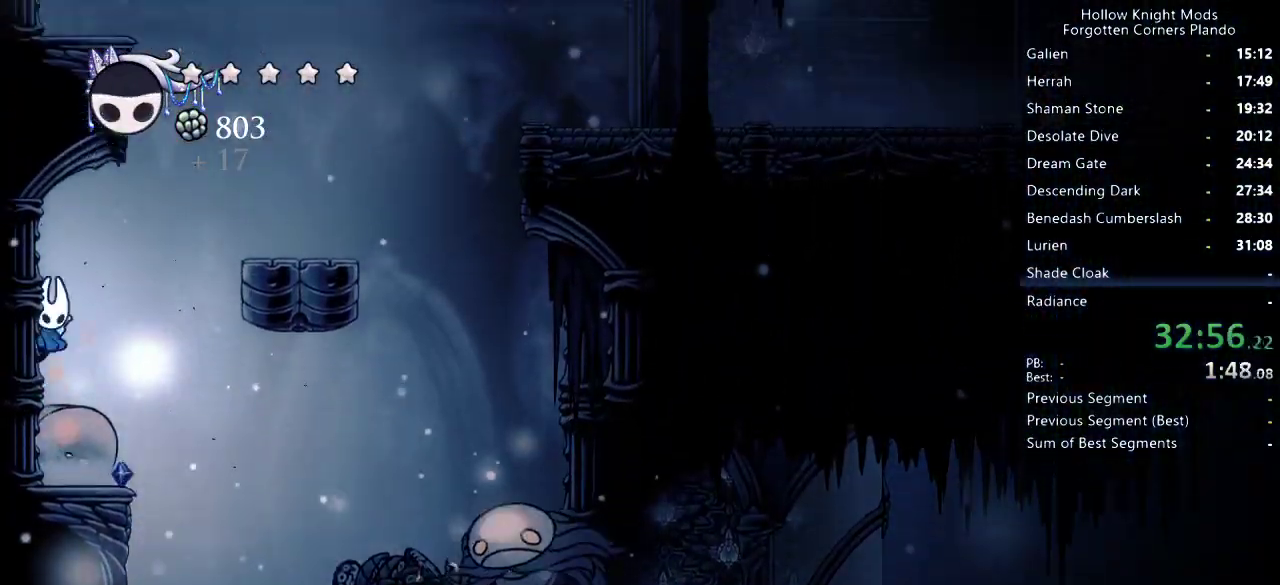
{"keys": ["jump", "left"], "events": [[33, "jump", "down"], [233, "left", "down"], [233, "right", "up"], [433, "jump", "up"], [500, "jump", "down"]]}
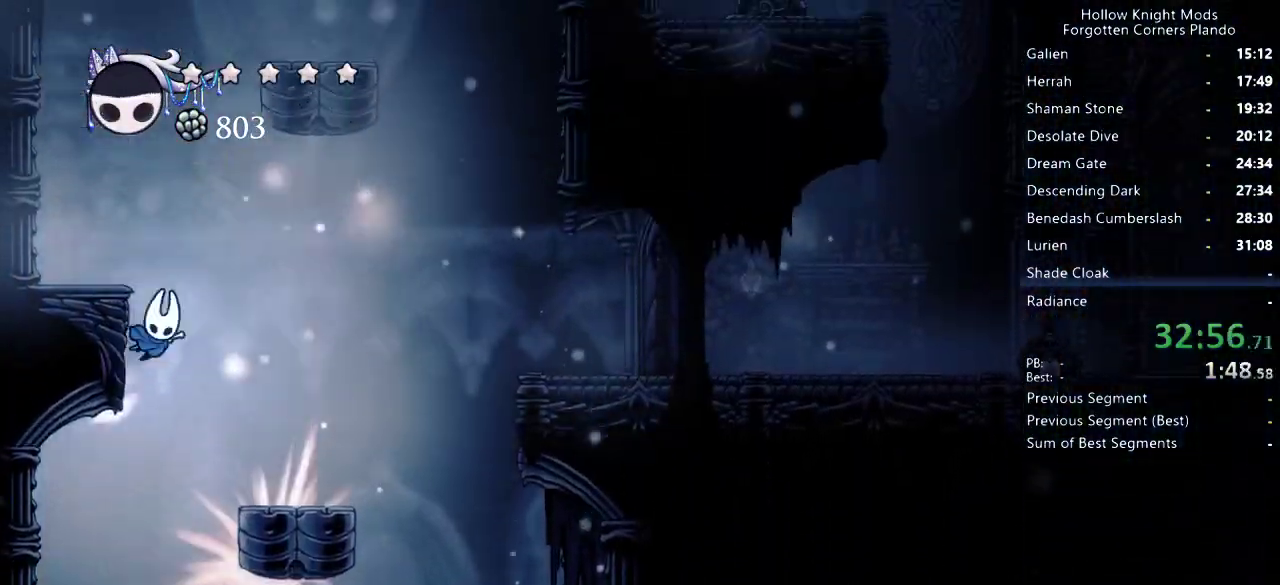
{"keys": ["jump", "right"], "events": [[167, "left", "up"], [200, "jump", "up"], [267, "jump", "down"], [333, "right", "down"]]}
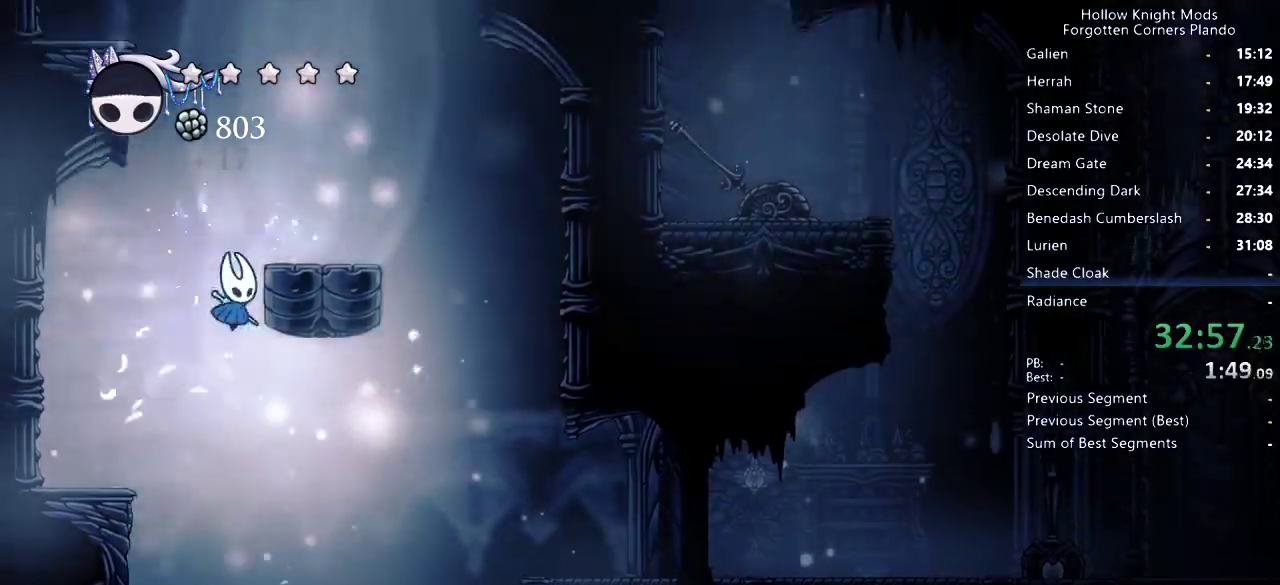
{"keys": ["jump", "right"], "events": [[167, "jump", "up"], [333, "jump", "down"]]}
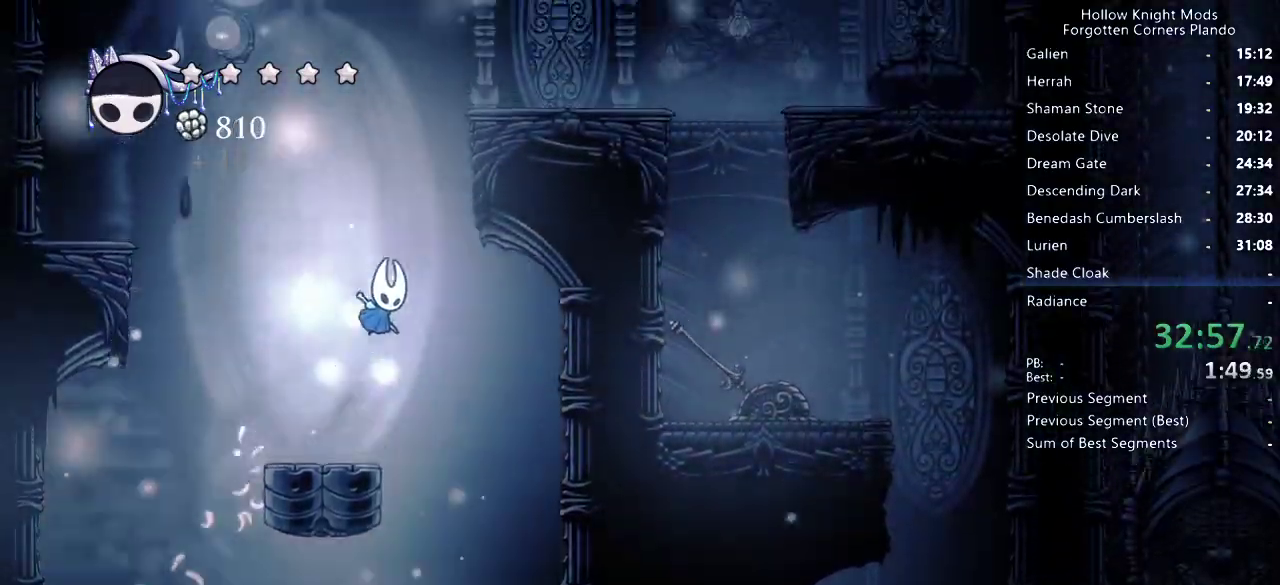
{"keys": ["jump", "right"], "events": [[67, "jump", "up"], [67, "right", "up"], [133, "jump", "down"], [200, "right", "down"], [433, "jump", "up"], [500, "jump", "down"]]}
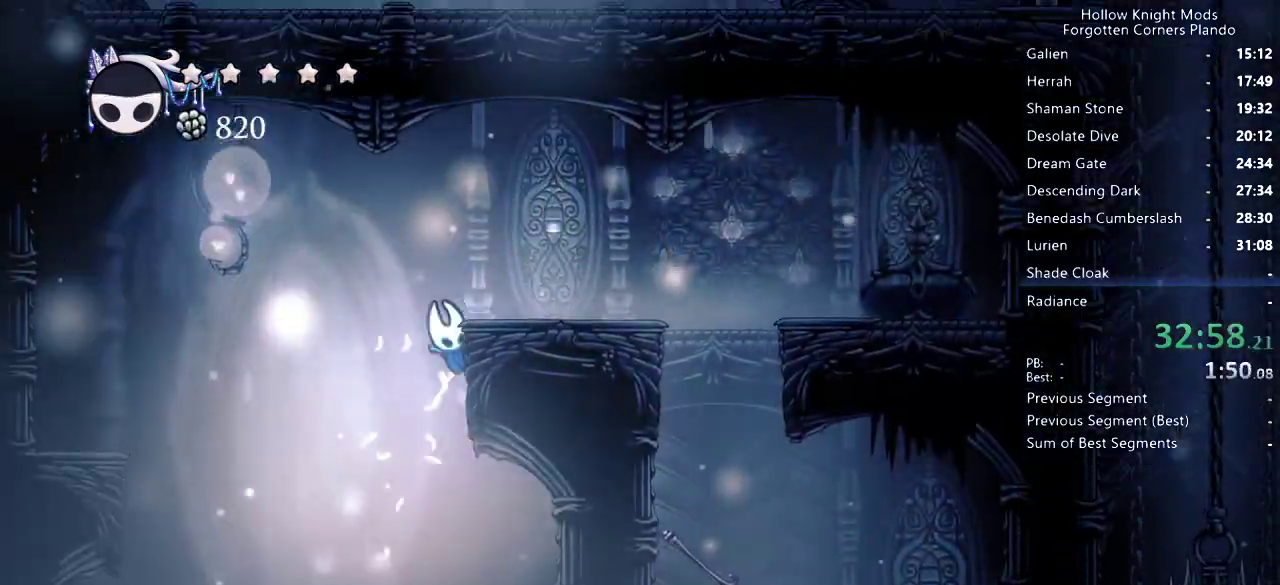
{"keys": ["right"], "events": [[167, "jump", "up"], [400, "dash", "down"], [500, "dash", "up"]]}
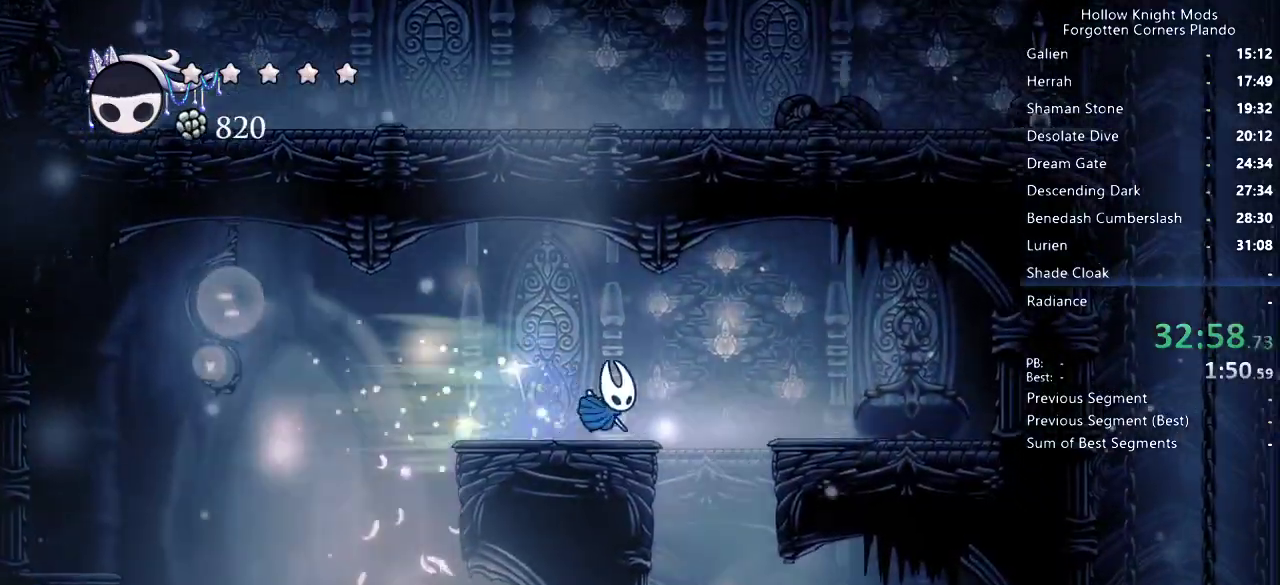
{"keys": ["up"], "events": [[33, "right", "up"], [200, "left", "down"], [300, "left", "up"], [433, "up", "down"]]}
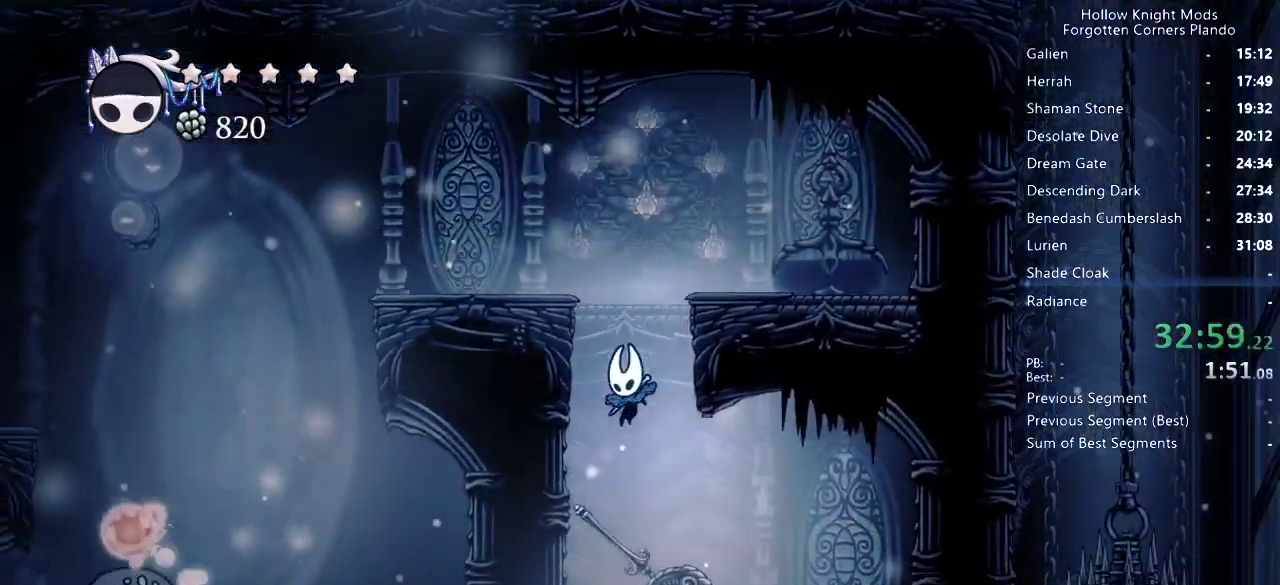
{"keys": ["right"], "events": [[133, "nail", "down"], [133, "right", "down"], [267, "nail", "up"], [433, "up", "up"]]}
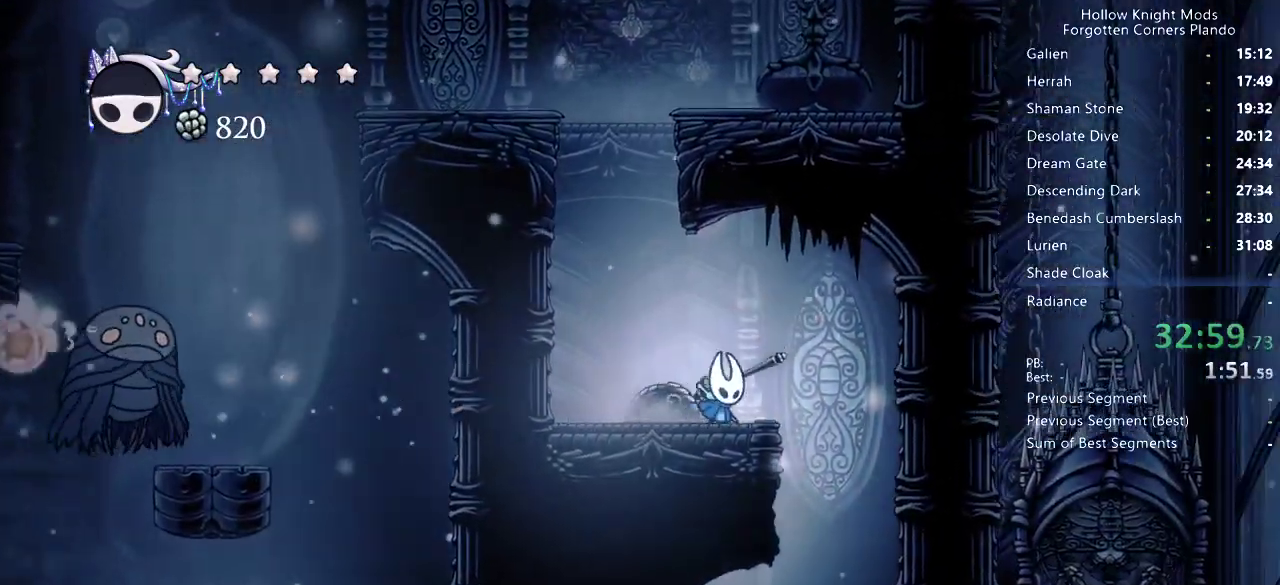
{"keys": [], "events": [[267, "right", "up"]]}
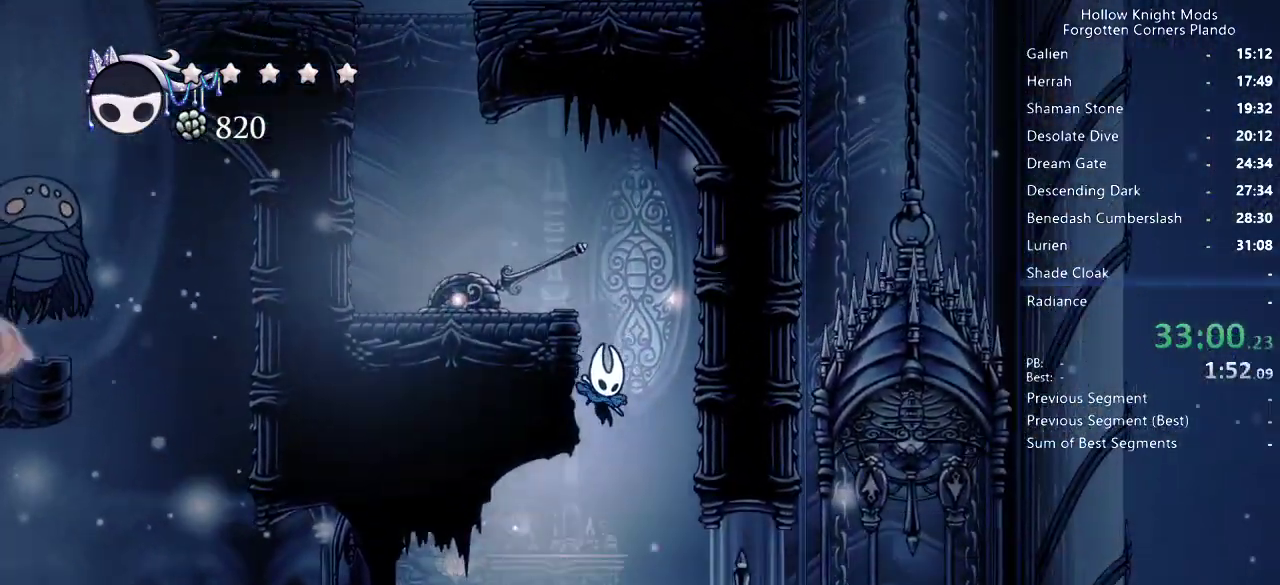
{"keys": ["right"], "events": [[33, "right", "down"], [233, "dash", "down"], [367, "dash", "up"]]}
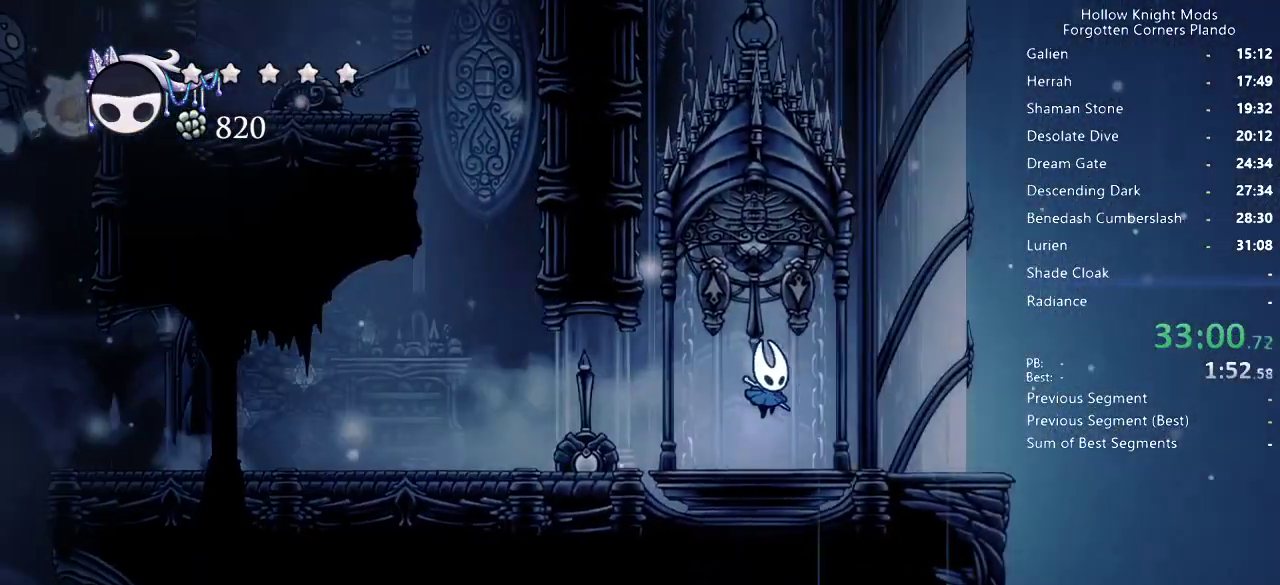
{"keys": ["jump", "right"], "events": [[167, "jump", "down"], [433, "jump", "up"], [467, "jump", "down"]]}
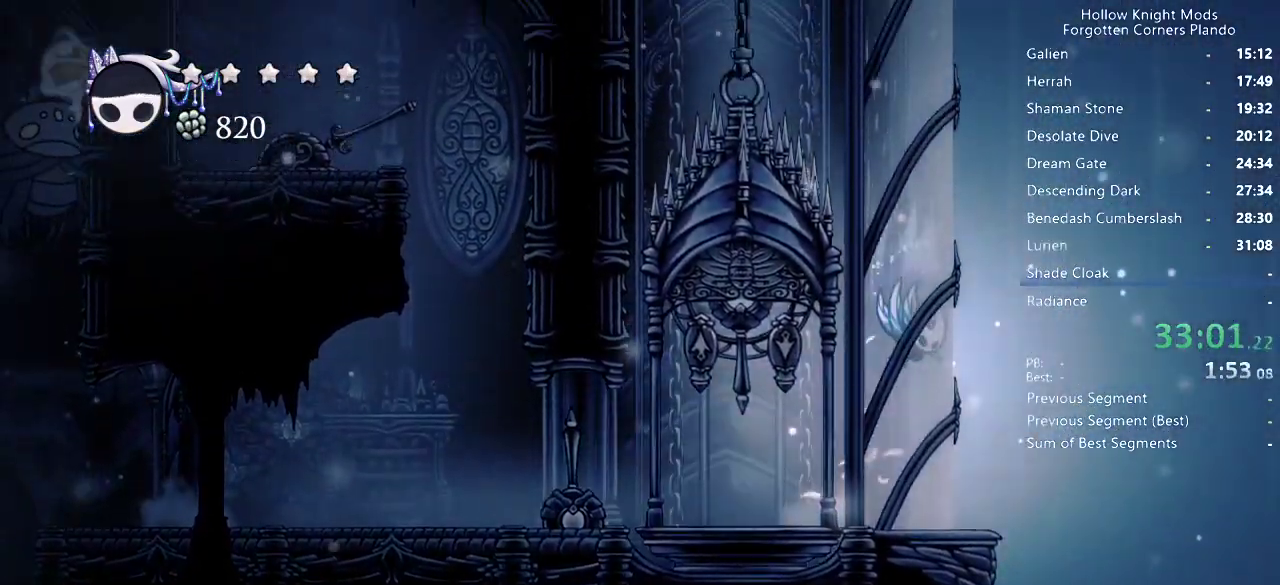
{"keys": ["jump", "right"], "events": [[267, "jump", "up"], [333, "jump", "down"]]}
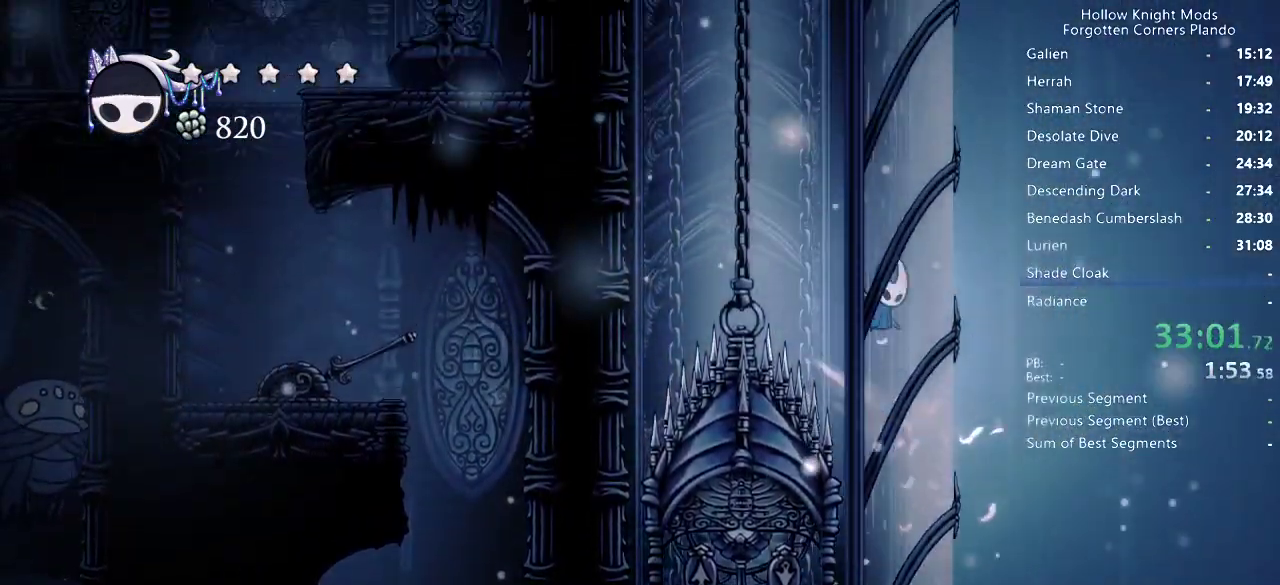
{"keys": ["jump", "right"], "events": [[133, "jump", "up"], [167, "jump", "down"], [433, "jump", "up"], [500, "jump", "down"]]}
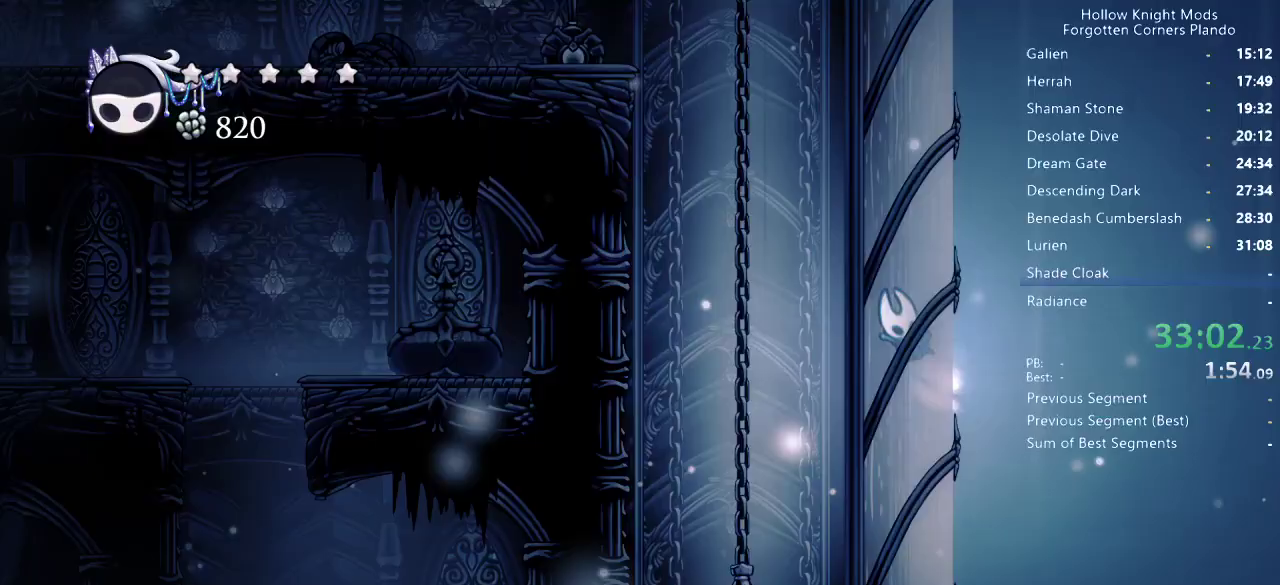
{"keys": ["jump", "left"], "events": [[267, "jump", "up"], [333, "jump", "down"], [367, "left", "down"], [367, "right", "up"]]}
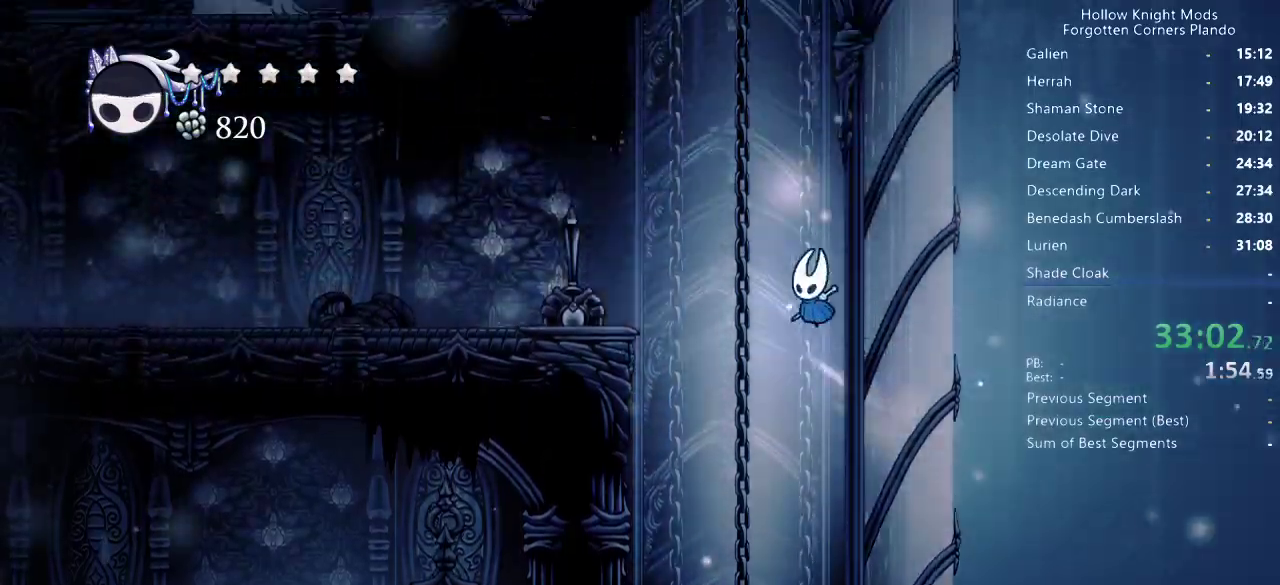
{"keys": ["left"], "events": [[100, "dash", "down"], [133, "jump", "up"], [233, "dash", "up"]]}
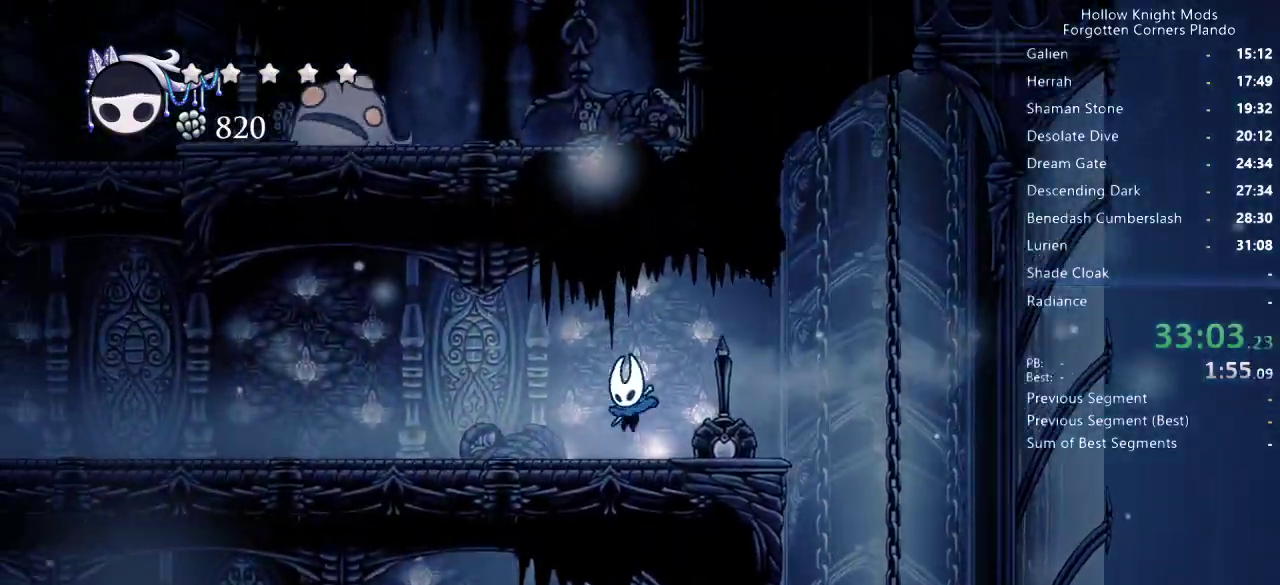
{"keys": ["left"], "events": [[133, "dash", "down"], [300, "dash", "up"]]}
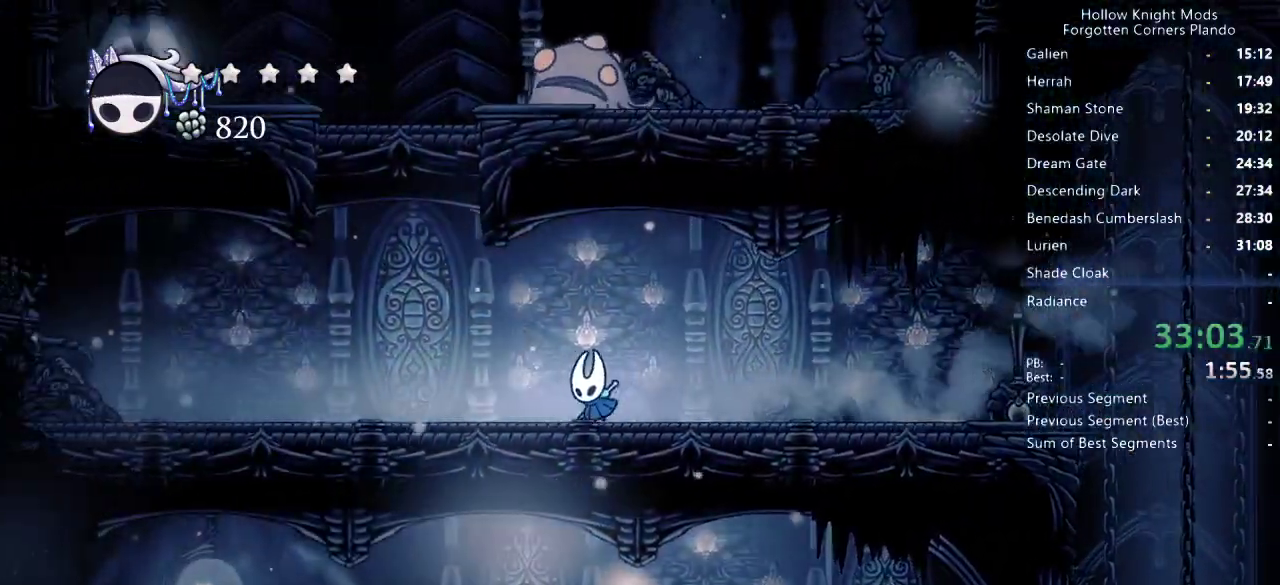
{"keys": ["jump"], "events": [[267, "jump", "down"], [367, "jump", "up"], [433, "jump", "down"], [500, "left", "up"]]}
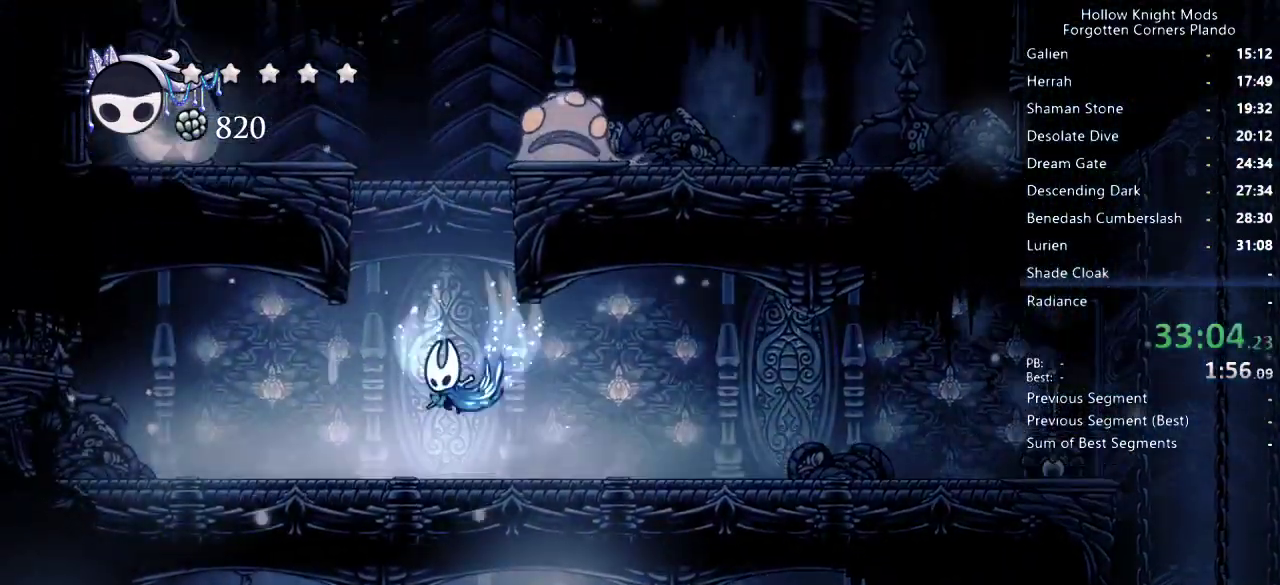
{"keys": ["down", "jump", "right"], "events": [[67, "right", "down"], [267, "jump", "up"], [367, "jump", "down"], [400, "right", "up"], [500, "down", "down"], [500, "right", "down"]]}
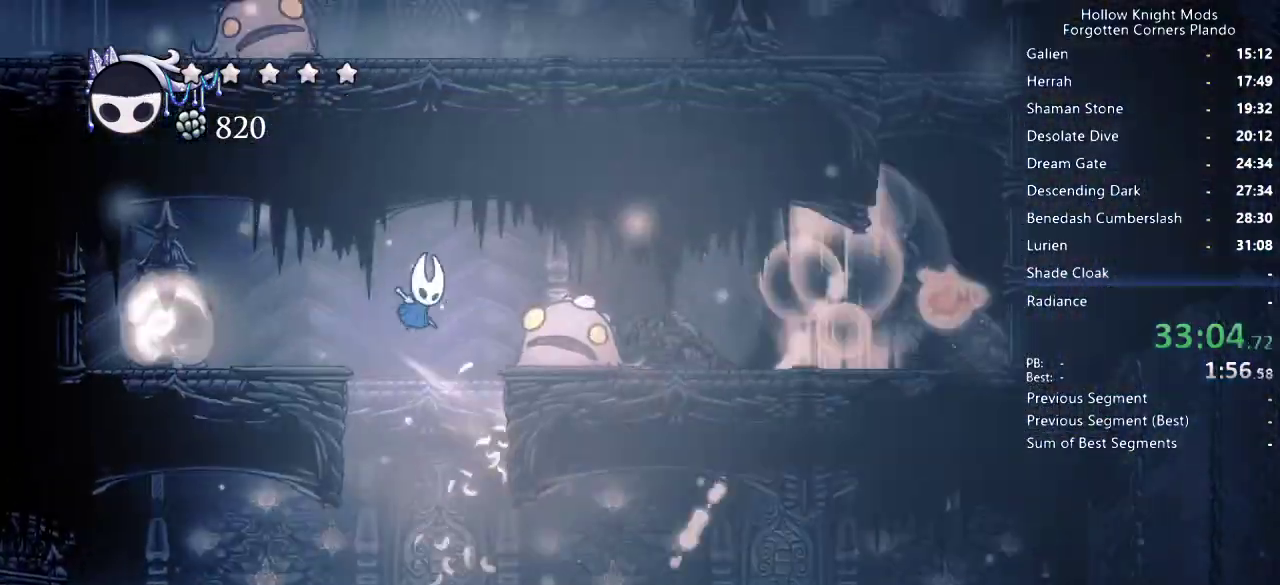
{"keys": [], "events": [[133, "jump", "up"], [133, "nail", "down"], [267, "nail", "up"], [300, "dash", "down"], [433, "dash", "up"], [467, "right", "up"], [500, "down", "up"]]}
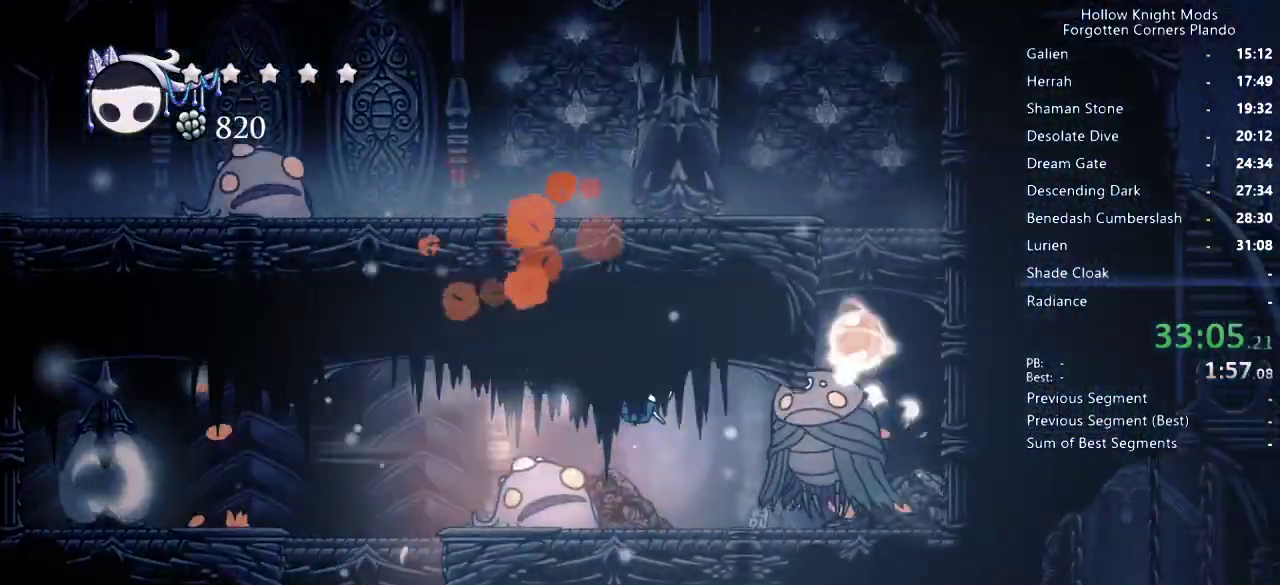
{"keys": ["right"], "events": [[167, "nail", "down"], [200, "right", "down"], [267, "nail", "up"], [333, "right", "up"], [333, "spell", "down"], [433, "right", "down"], [500, "spell", "up"]]}
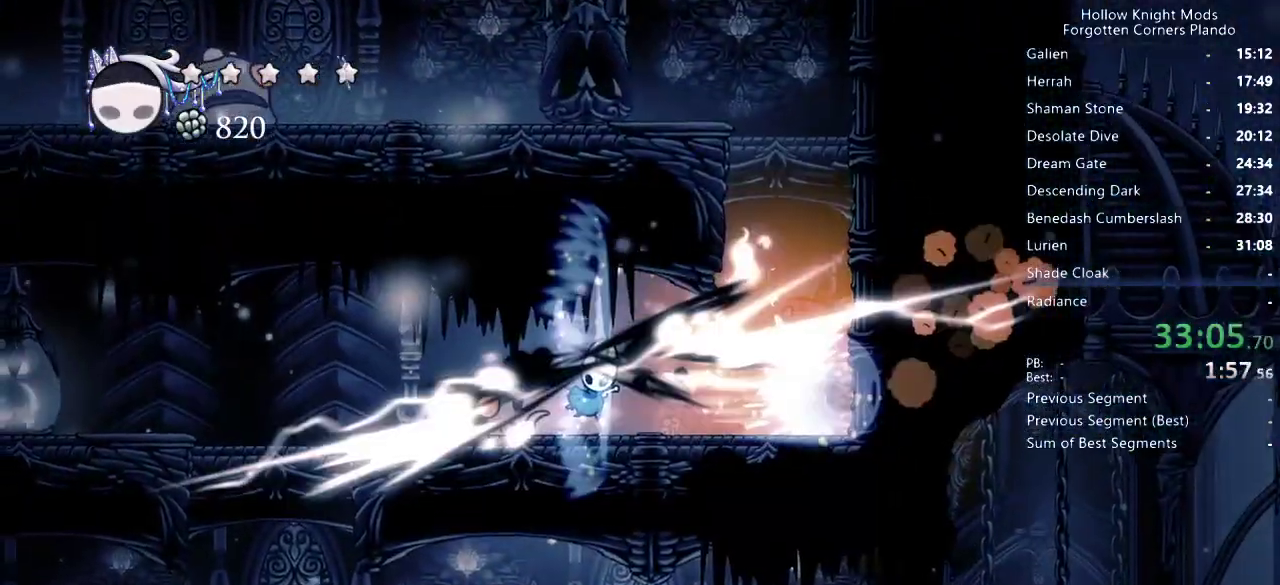
{"keys": ["right"], "events": [[67, "spell", "down"], [100, "spell", "up"]]}
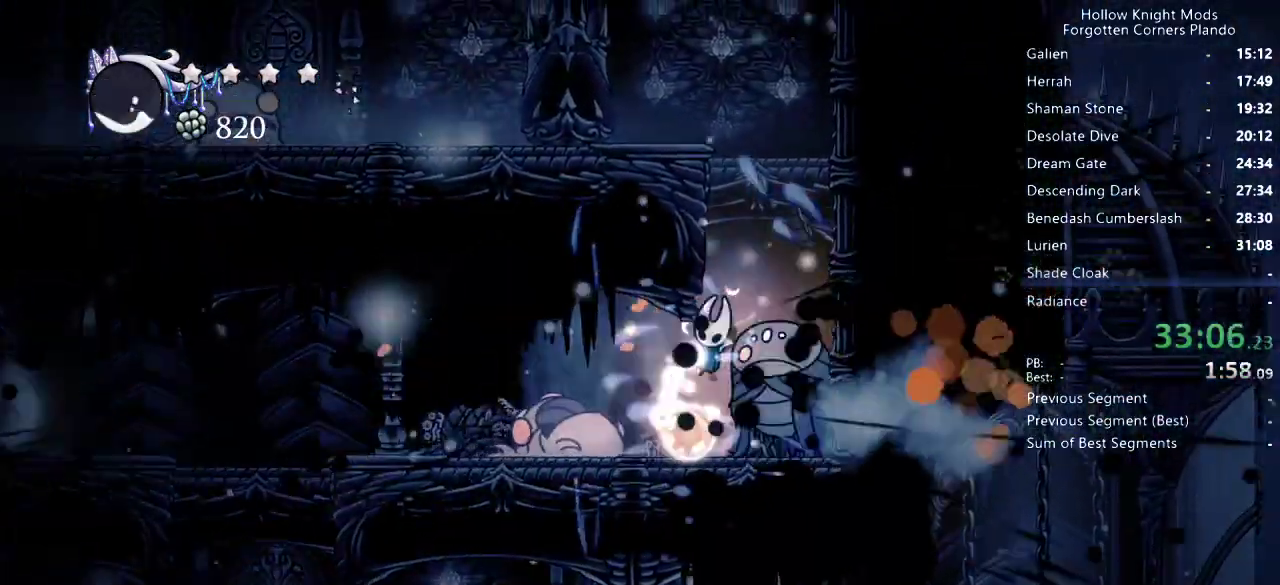
{"keys": ["up"], "events": [[200, "nail", "down"], [267, "nail", "up"], [333, "right", "up"], [467, "up", "down"]]}
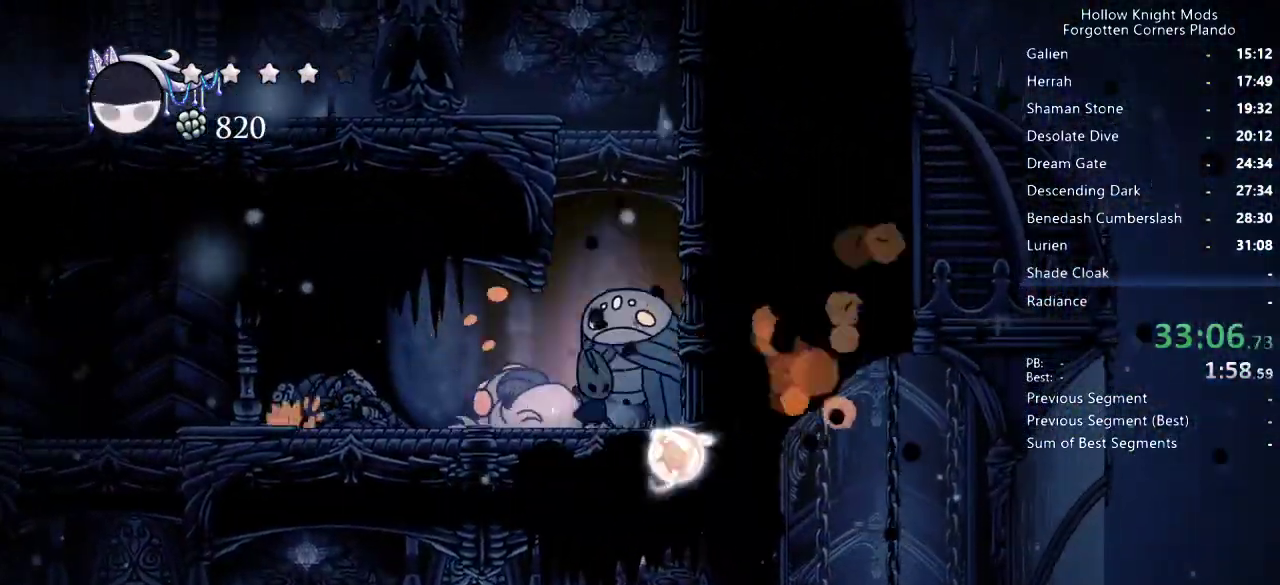
{"keys": ["left", "up"], "events": [[67, "nail", "down"], [167, "nail", "up"], [433, "left", "down"]]}
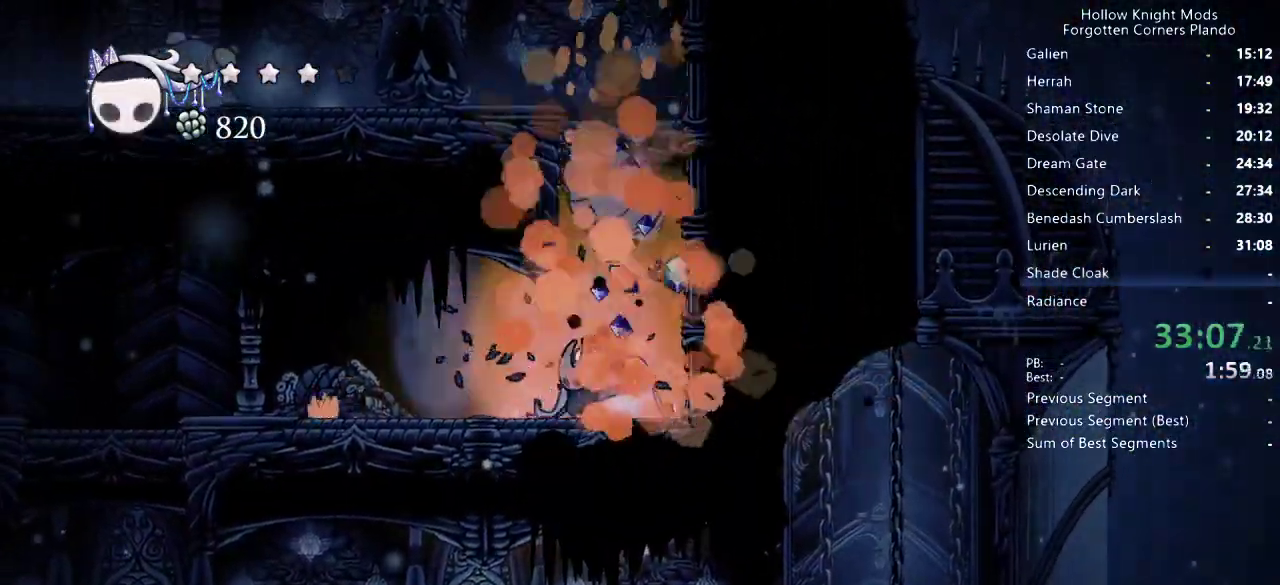
{"keys": [], "events": [[133, "up", "up"], [200, "left", "up"], [200, "right", "down"], [333, "nail", "down"], [333, "right", "up"], [467, "nail", "up"]]}
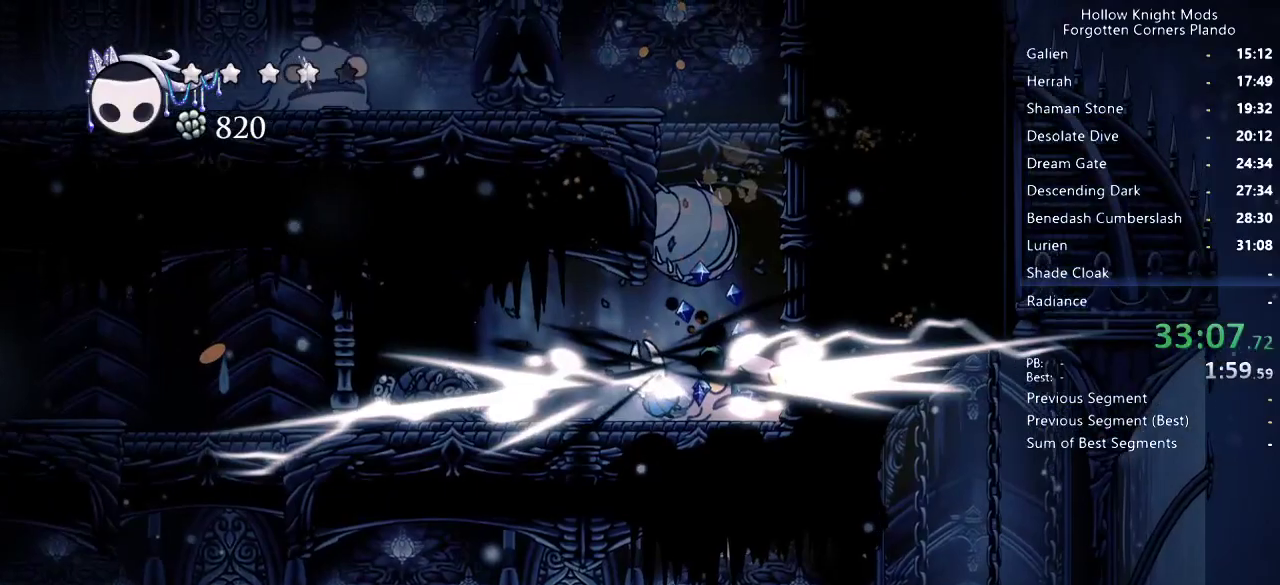
{"keys": ["nail", "right"], "events": [[267, "right", "down"], [433, "nail", "down"]]}
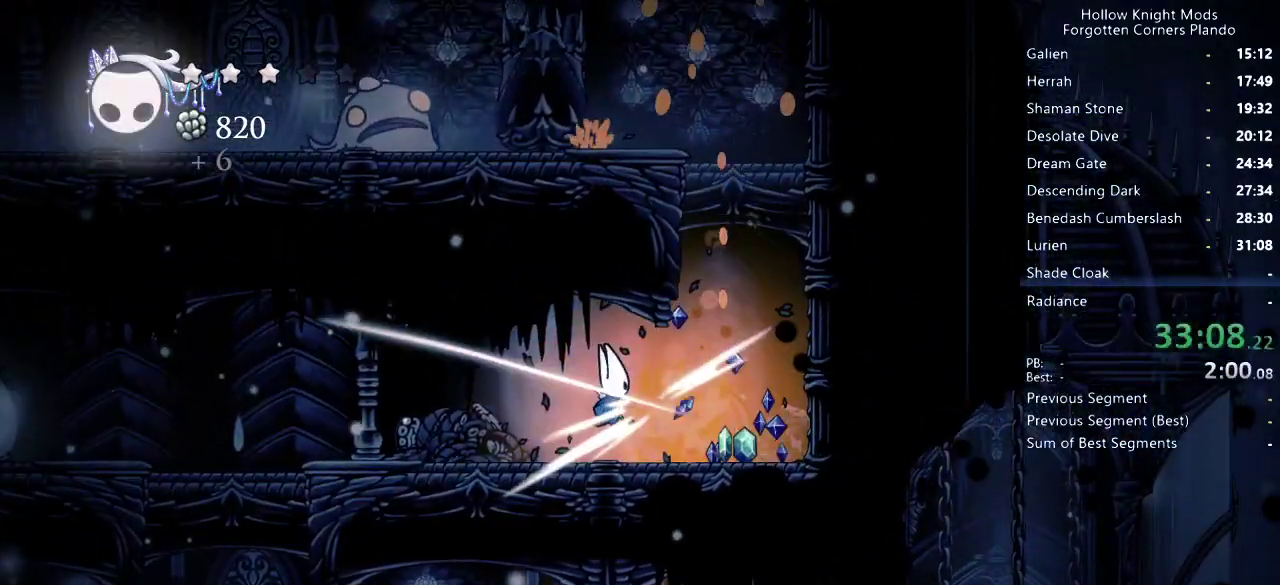
{"keys": ["right"], "events": [[33, "nail", "up"]]}